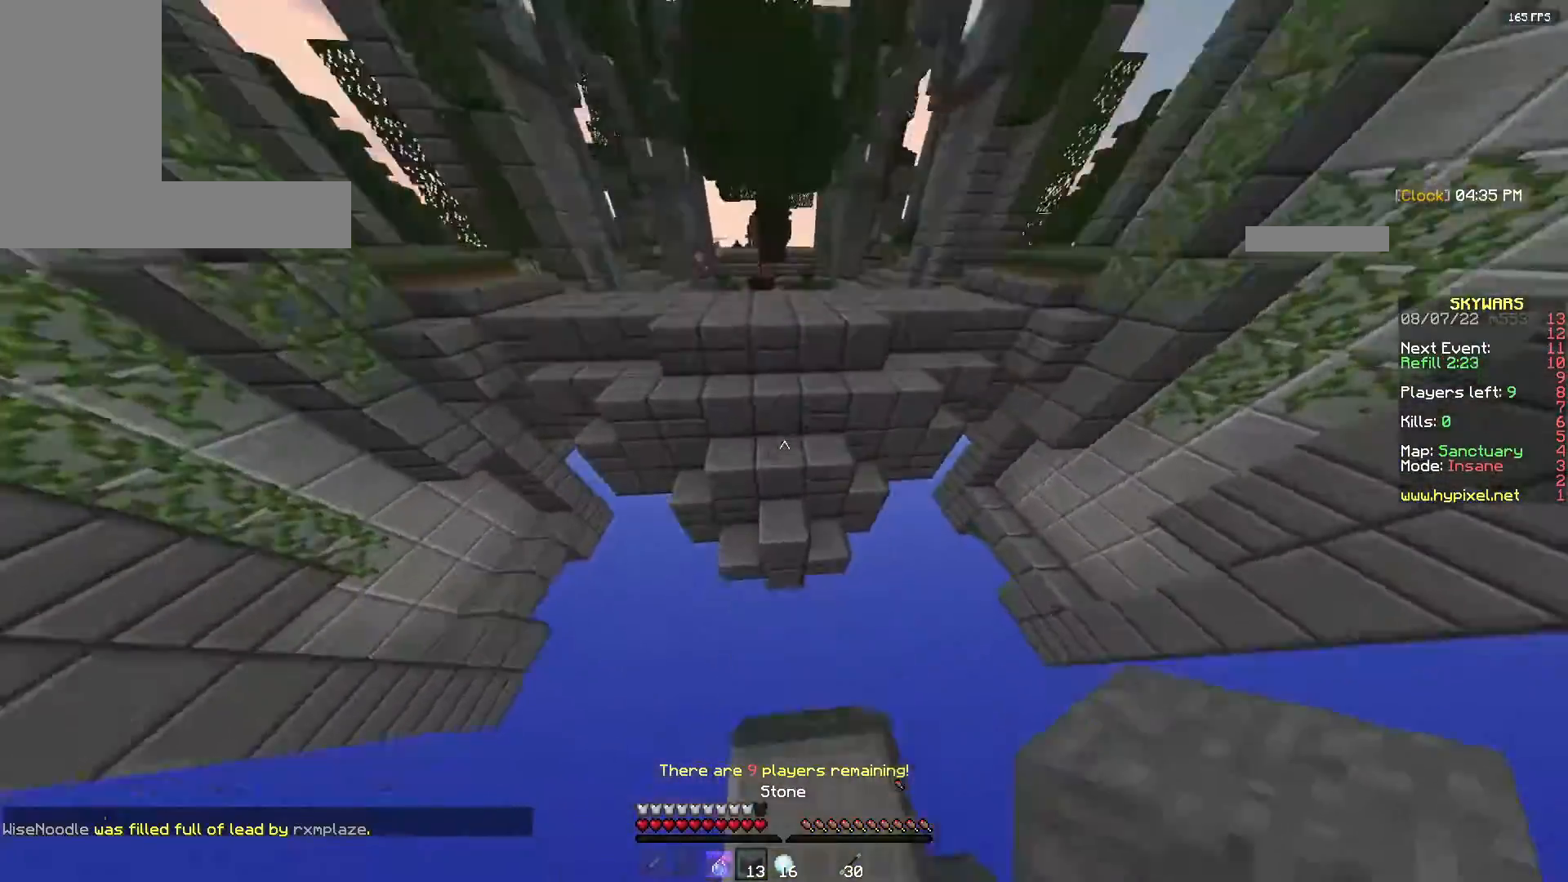
Gameplay with keyboard and mouse; each line is a JSON object with the keys and mouse buttons held at the frame after it. "events" lists presses ("down") and releases ("up") of "a", "d", "s", "space", "w", "mouse_left" and "mouse_right" between this image and that frame as [ms after this image, input, new state], when the widget could be followed in between. "mouse_left", "mouse_right" = the "left", "right" buttons of the "mouse" list. No other keys are recorded. Fast repeated clicks can show as one long hold. Mouse movement is not recorded.
{"keys": ["space", "w"], "mouse": ["right"], "events": [[417, "mouse_right", "down"]]}
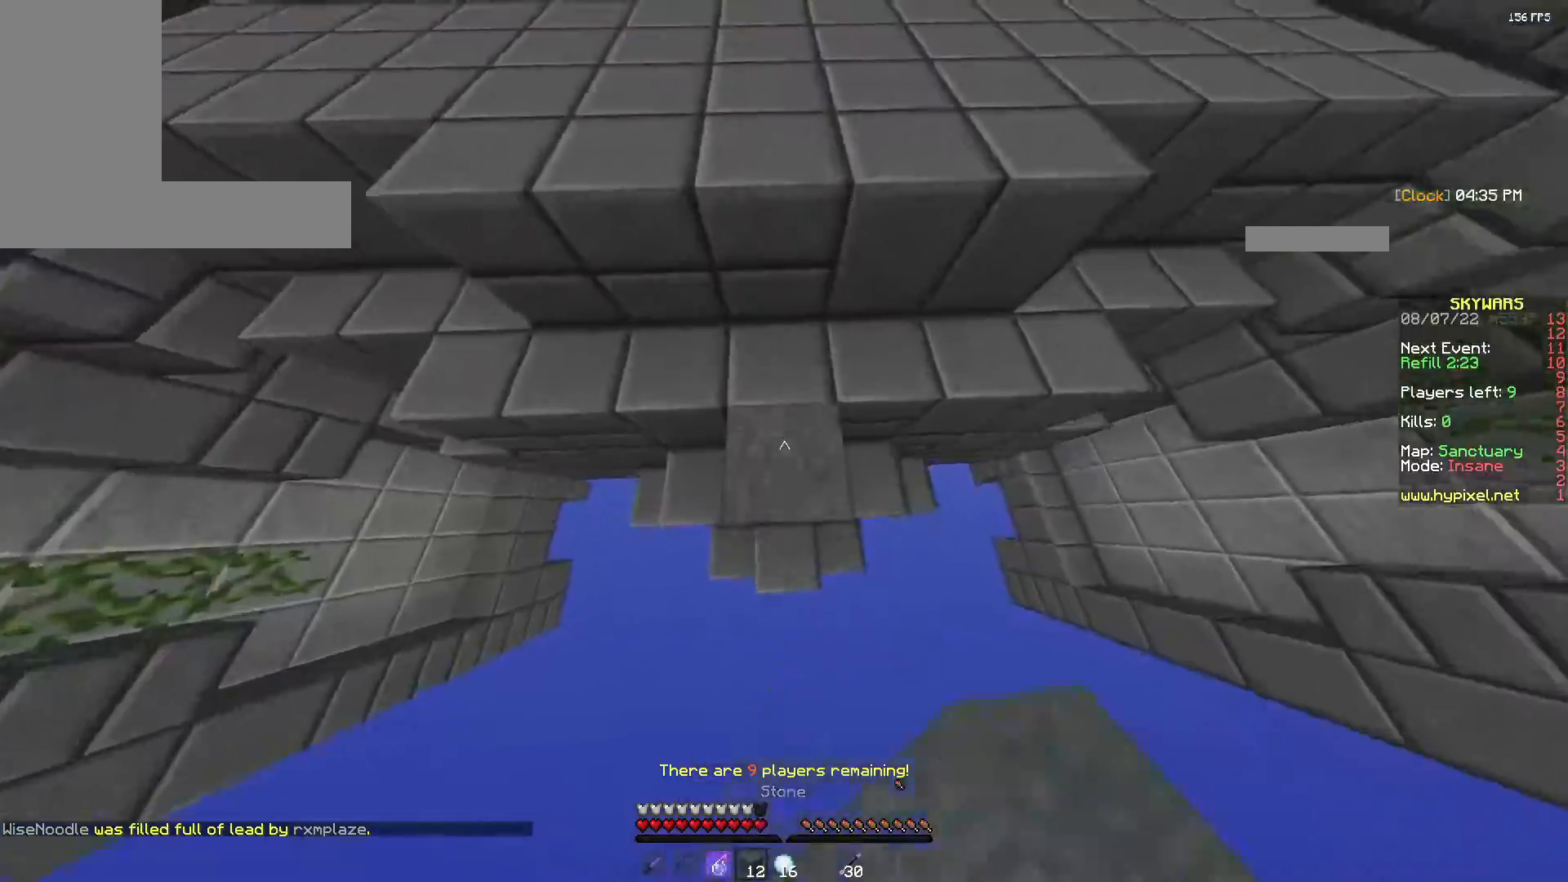
{"keys": ["w"], "mouse": [], "events": [[83, "mouse_right", "up"], [383, "space", "up"]]}
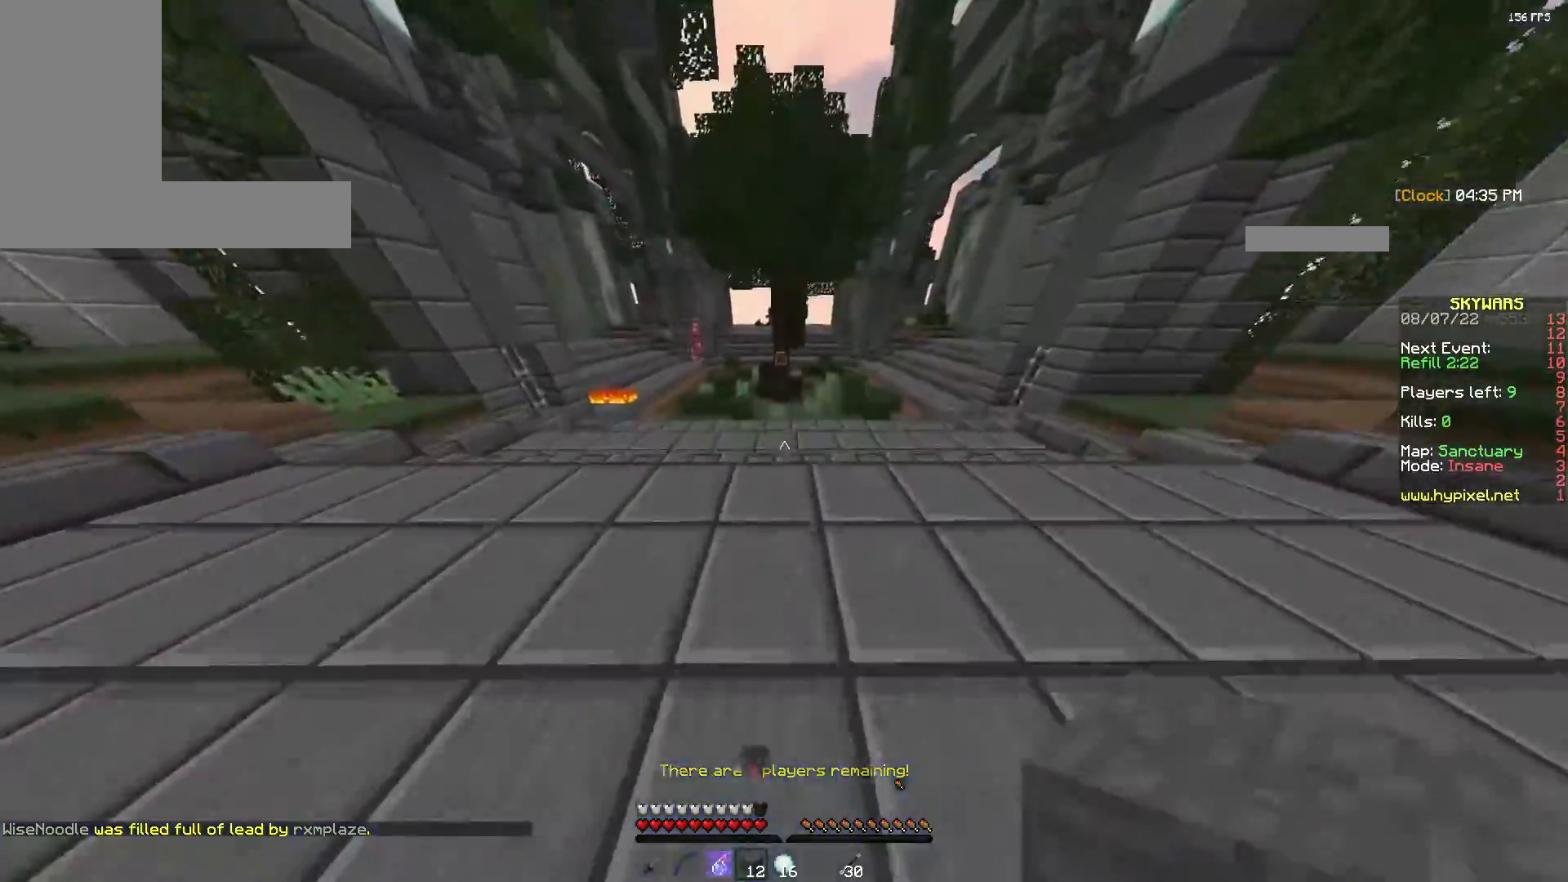
{"keys": ["s"], "mouse": [], "events": [[133, "w", "up"], [300, "s", "down"]]}
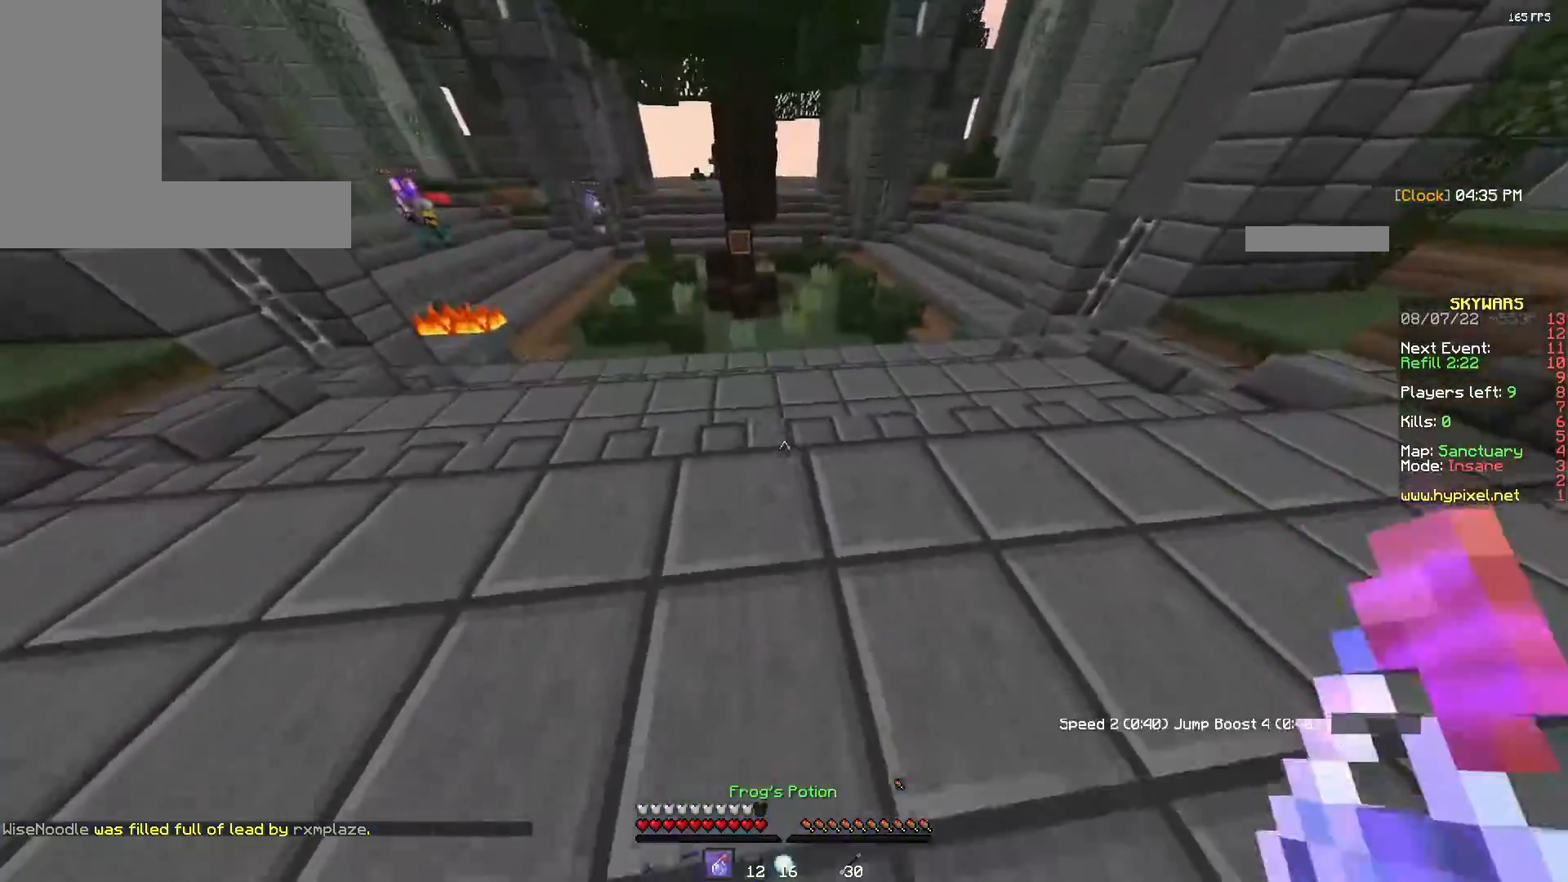
{"keys": ["d", "w"], "mouse": [], "events": [[83, "s", "up"], [183, "w", "down"], [500, "d", "down"]]}
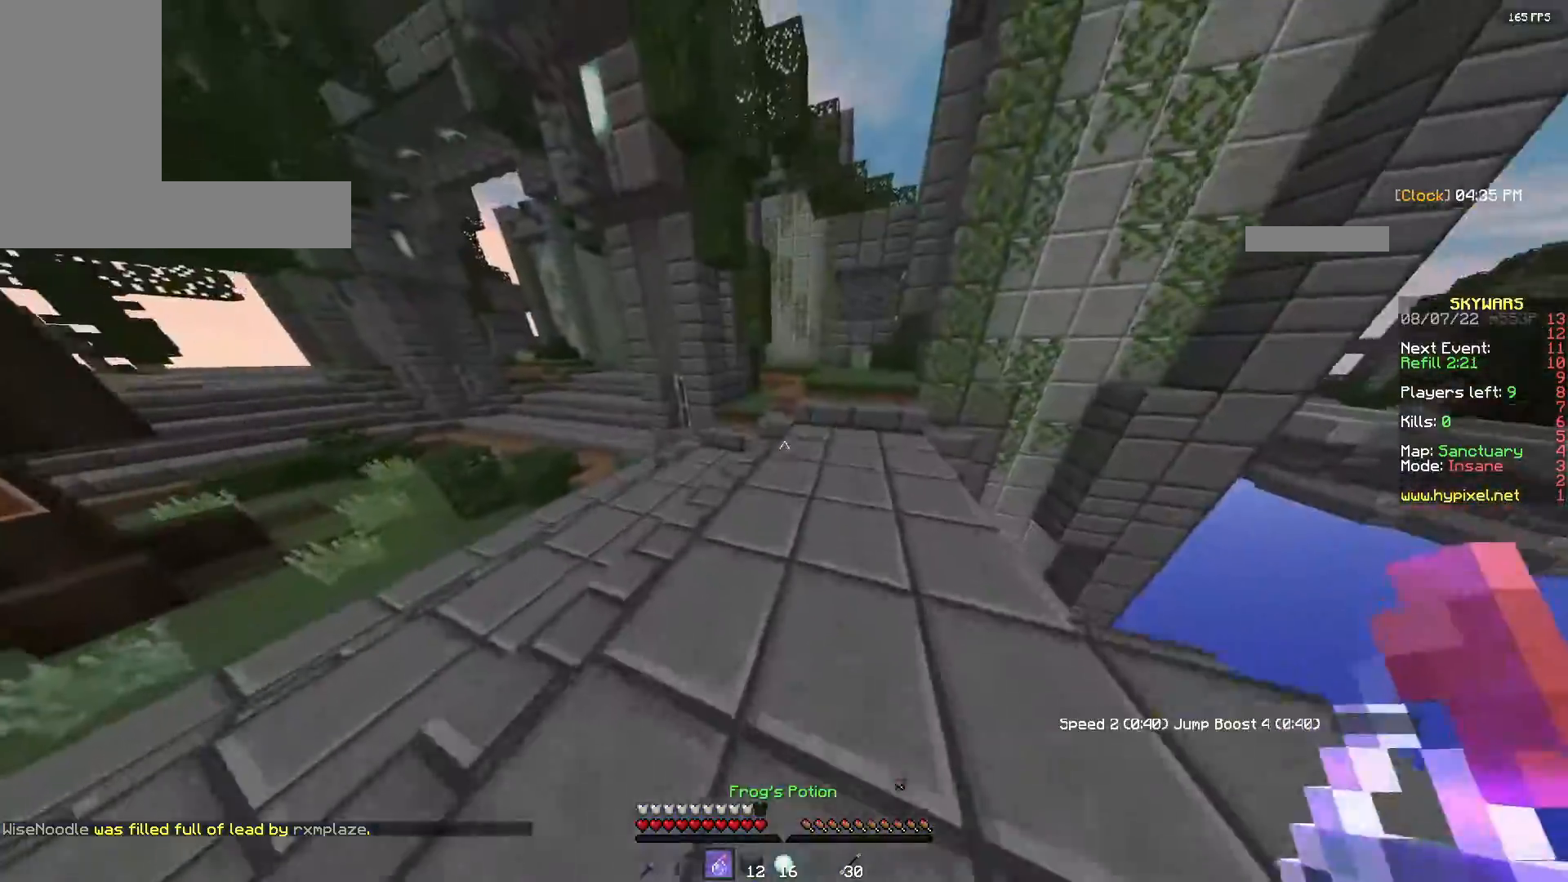
{"keys": ["w"], "mouse": [], "events": [[233, "d", "up"]]}
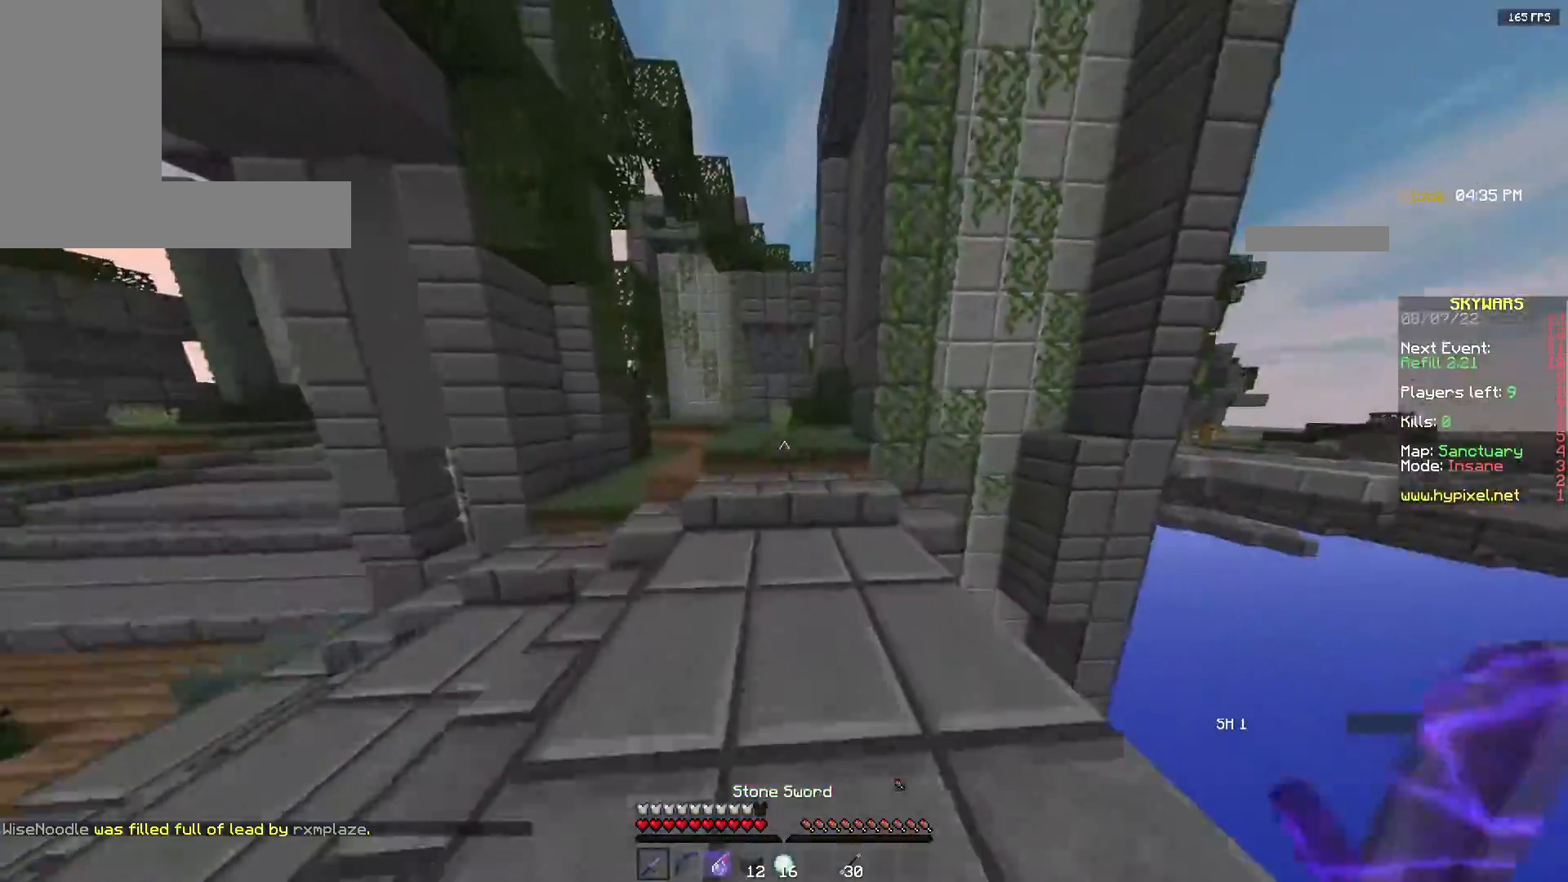
{"keys": ["w"], "mouse": [], "events": [[233, "space", "down"], [483, "space", "up"]]}
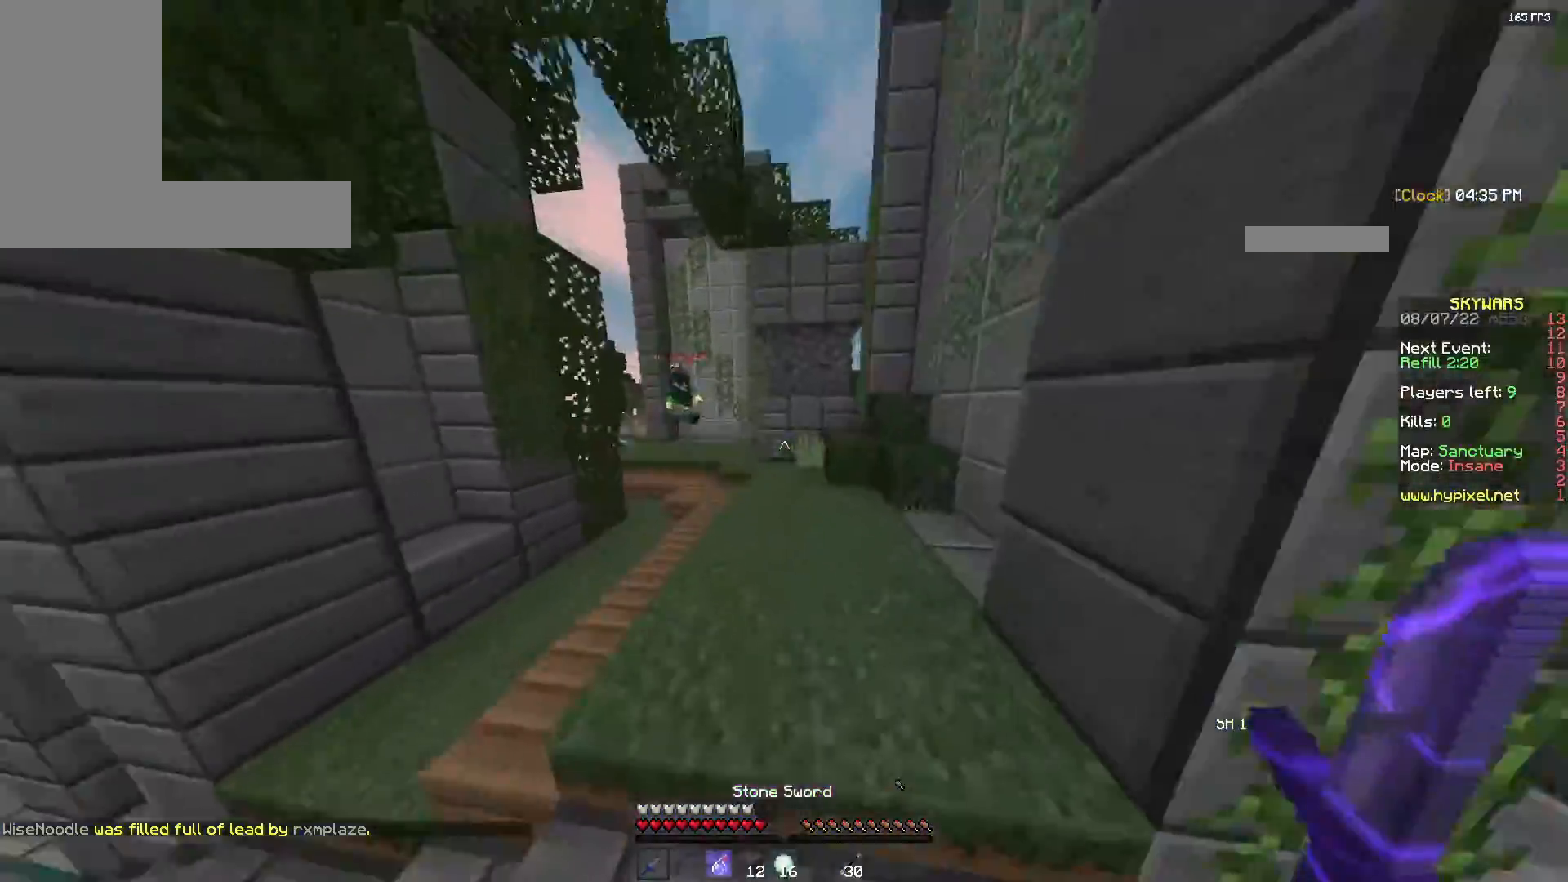
{"keys": ["w"], "mouse": ["left"], "events": [[183, "mouse_right", "down"], [317, "mouse_right", "up"], [500, "mouse_left", "down"]]}
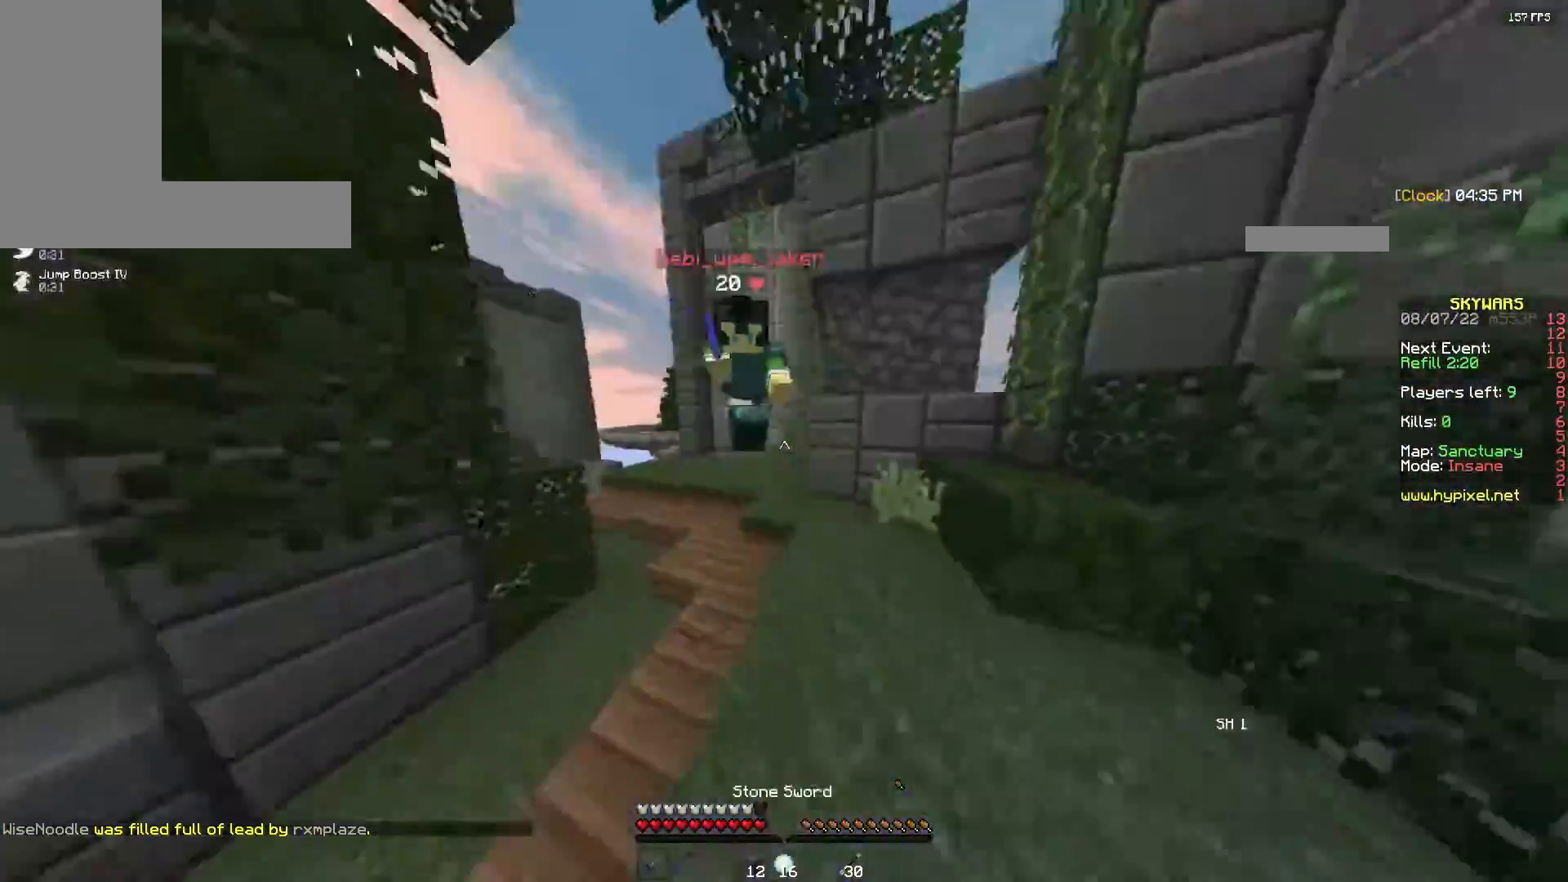
{"keys": ["d", "w"], "mouse": ["left"], "events": [[183, "d", "down"]]}
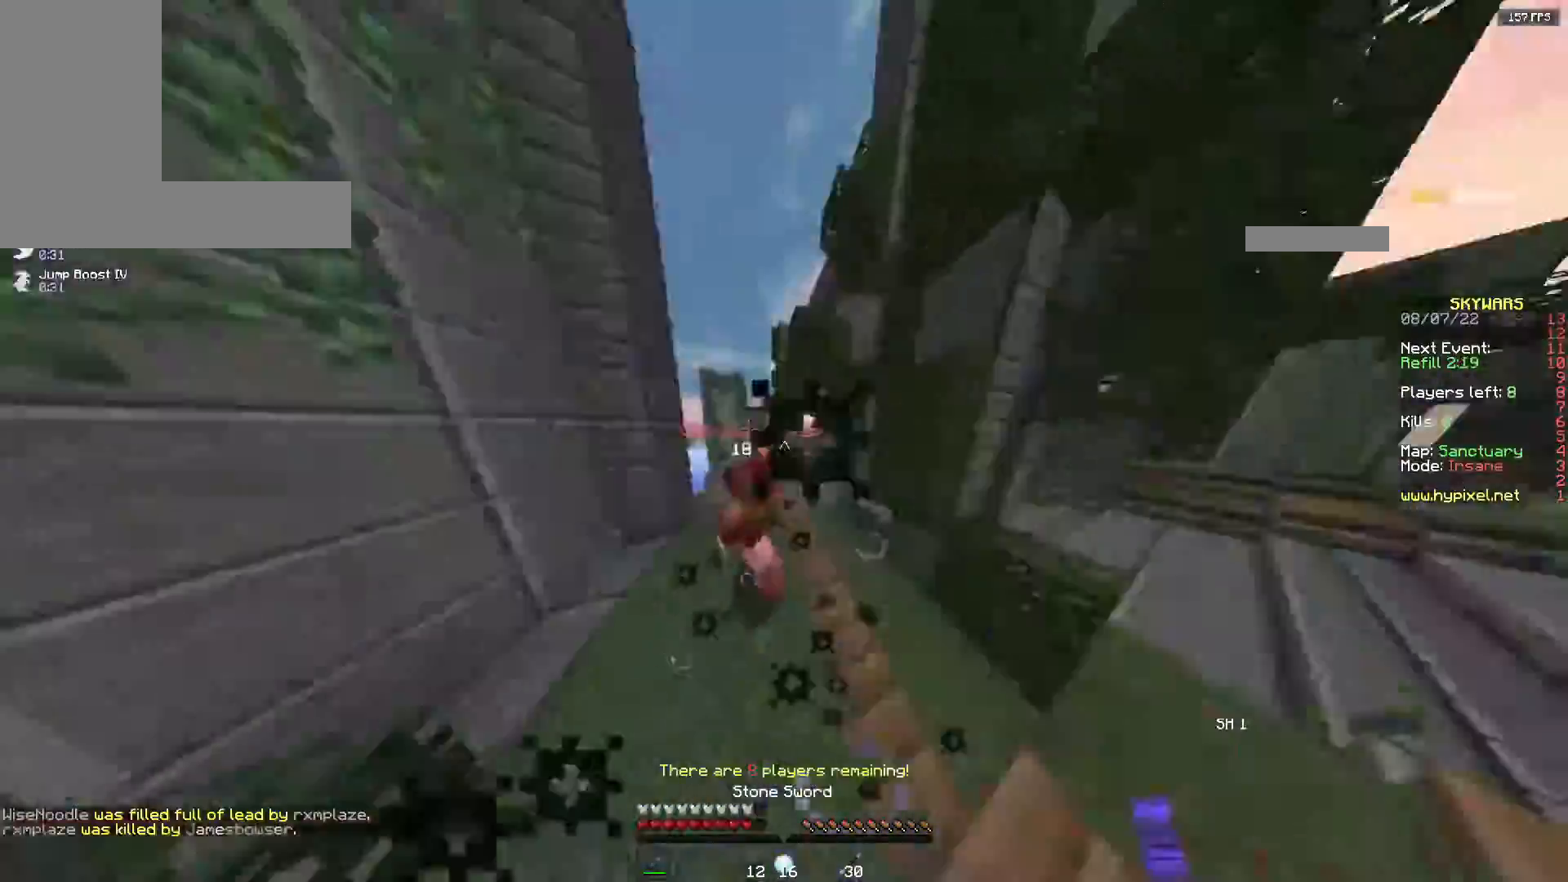
{"keys": ["a", "w"], "mouse": ["left"], "events": [[83, "a", "down"], [233, "d", "up"]]}
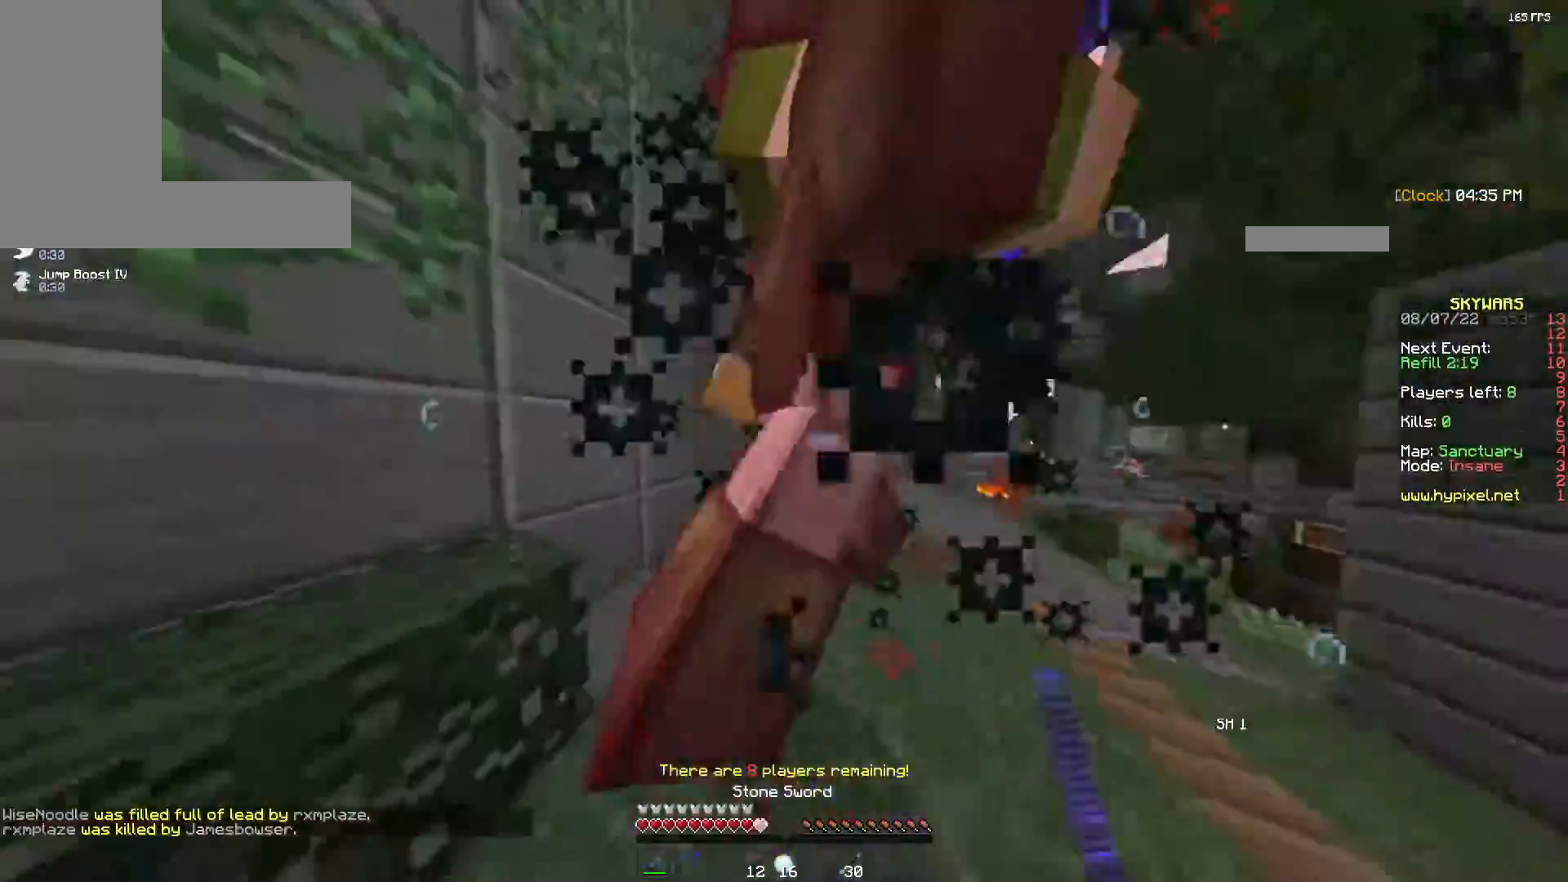
{"keys": ["a", "w"], "mouse": ["left"], "events": [[133, "w", "up"], [483, "w", "down"]]}
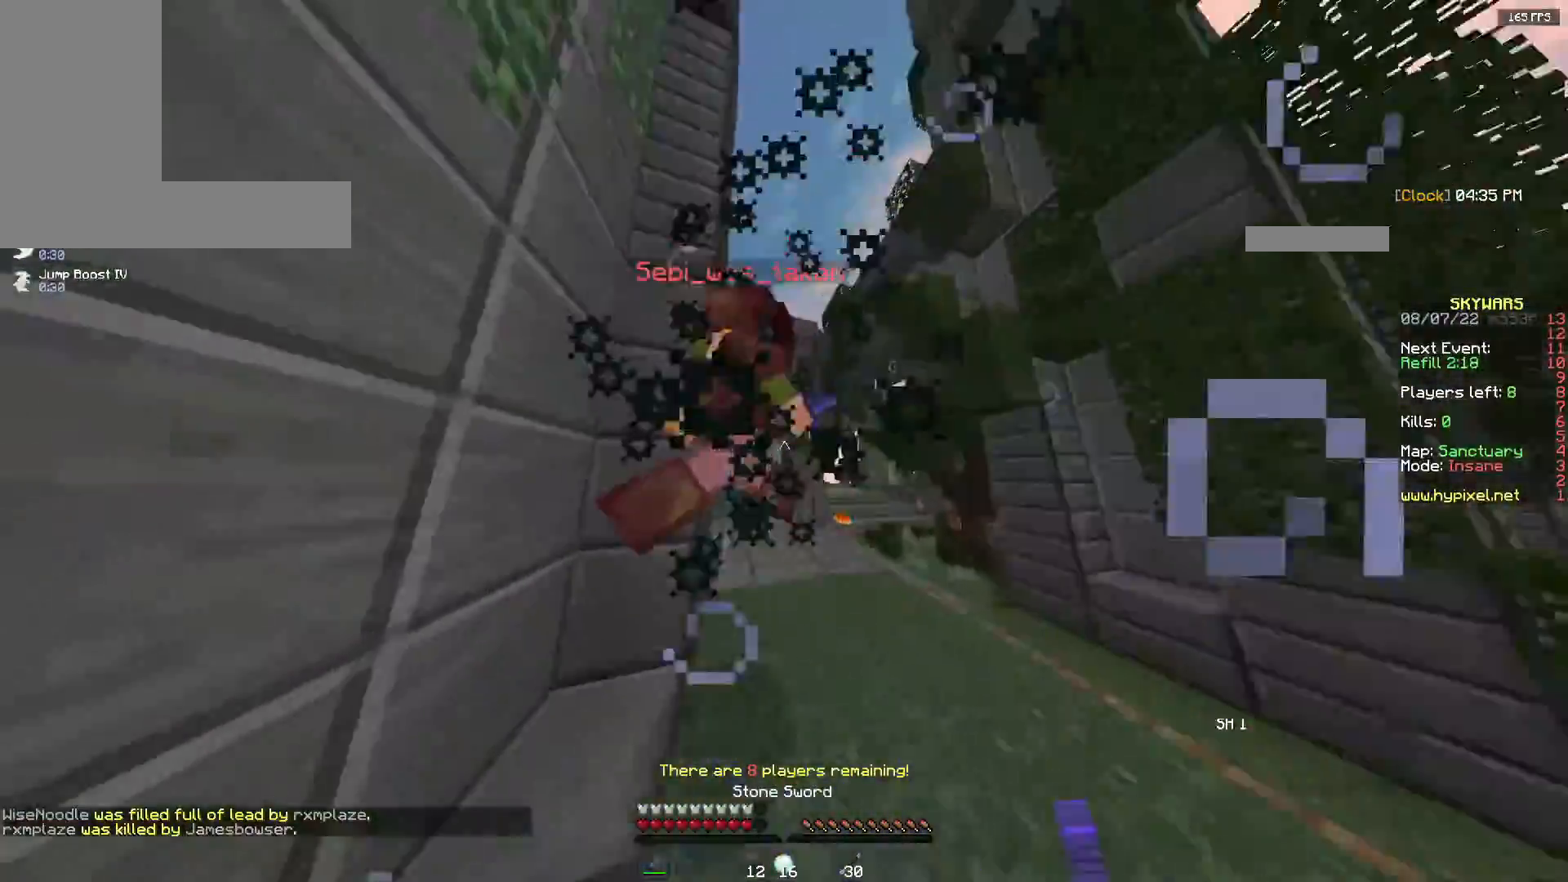
{"keys": ["a"], "mouse": ["left"], "events": [[417, "w", "up"]]}
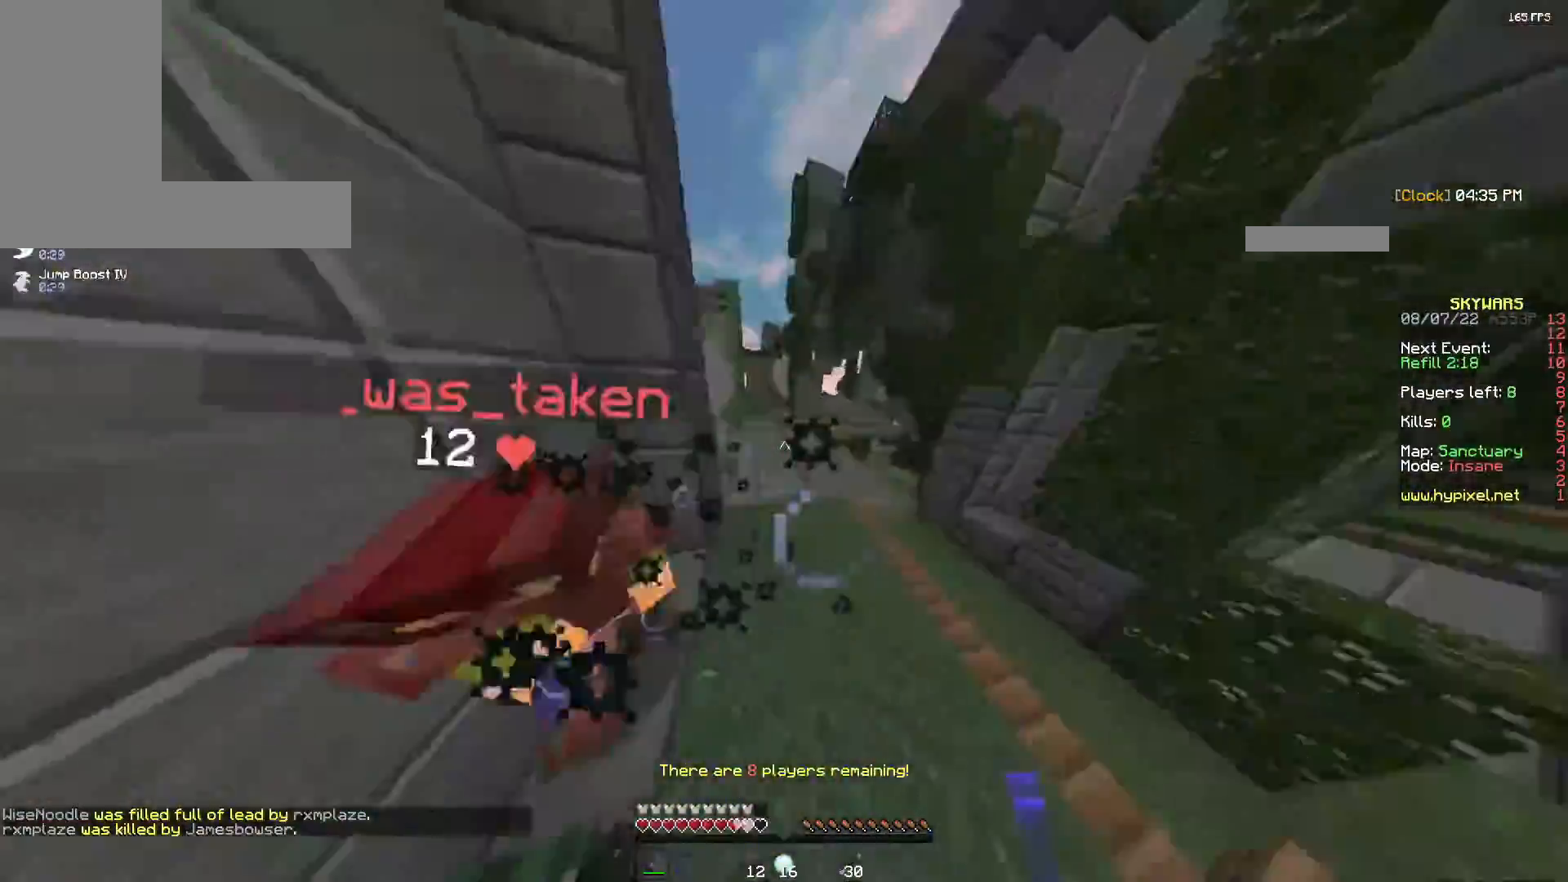
{"keys": ["a", "w"], "mouse": ["left"], "events": [[183, "w", "down"]]}
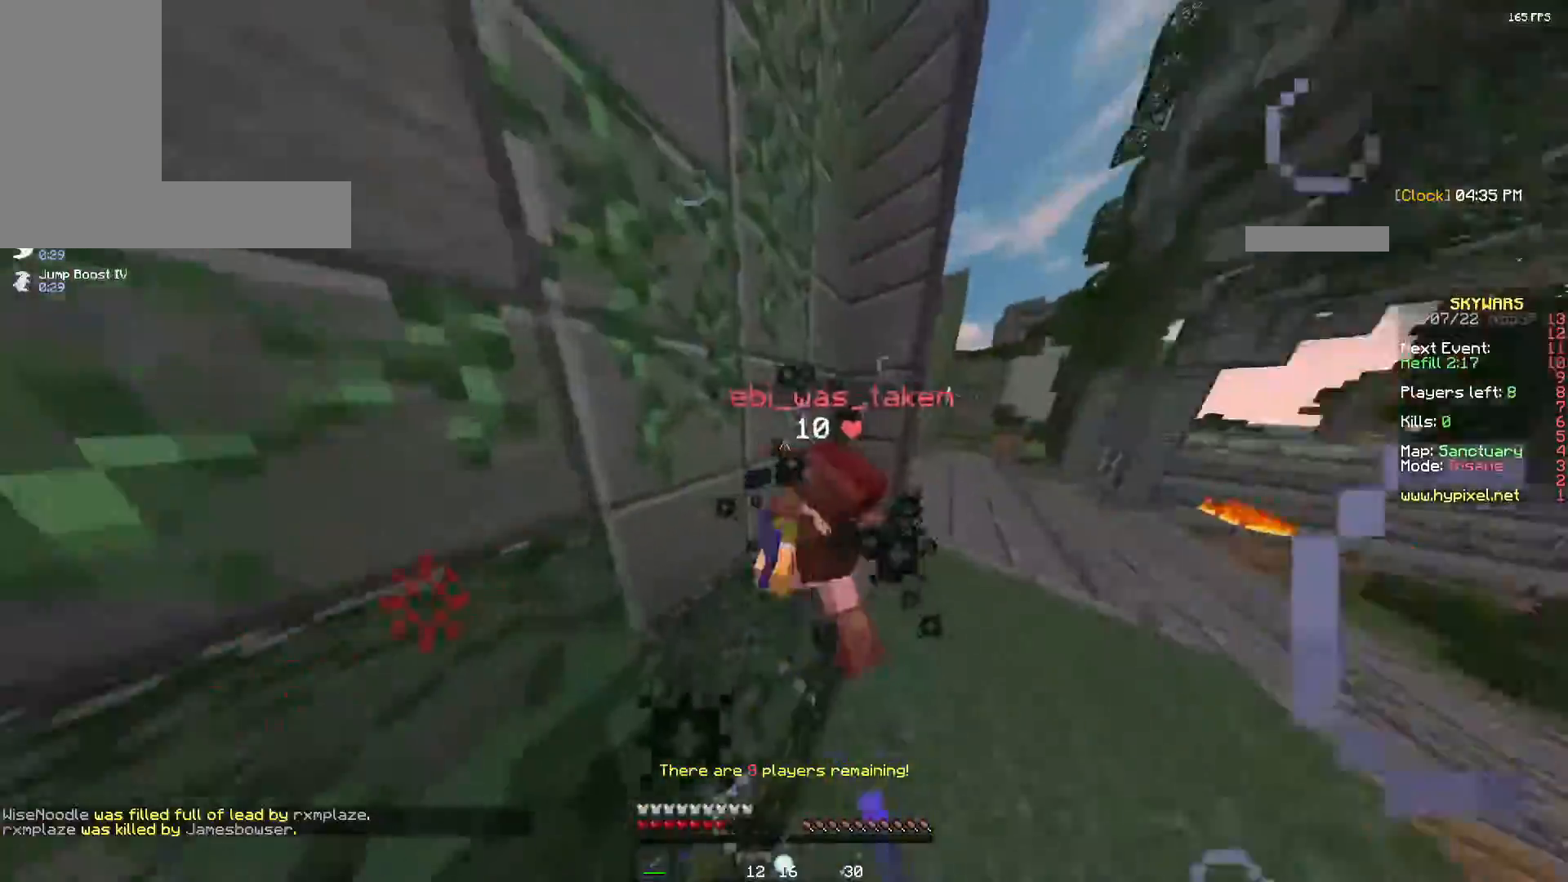
{"keys": ["a", "w"], "mouse": ["left"], "events": [[83, "d", "down"], [233, "mouse_left", "up"], [283, "mouse_left", "down"], [317, "d", "up"]]}
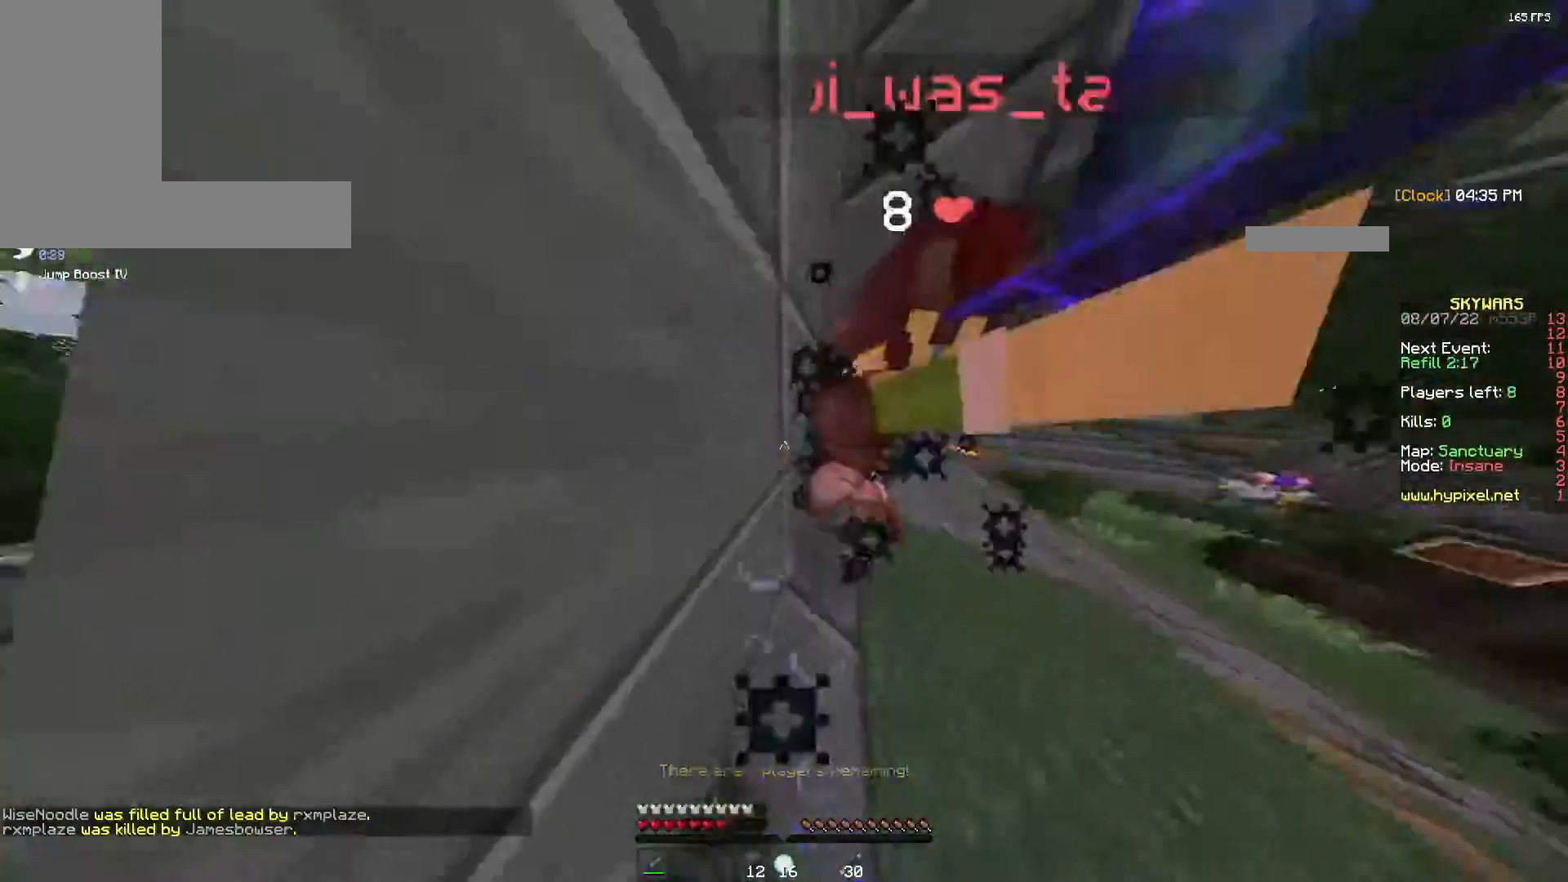
{"keys": ["a", "space", "w"], "mouse": ["left"], "events": [[300, "space", "down"]]}
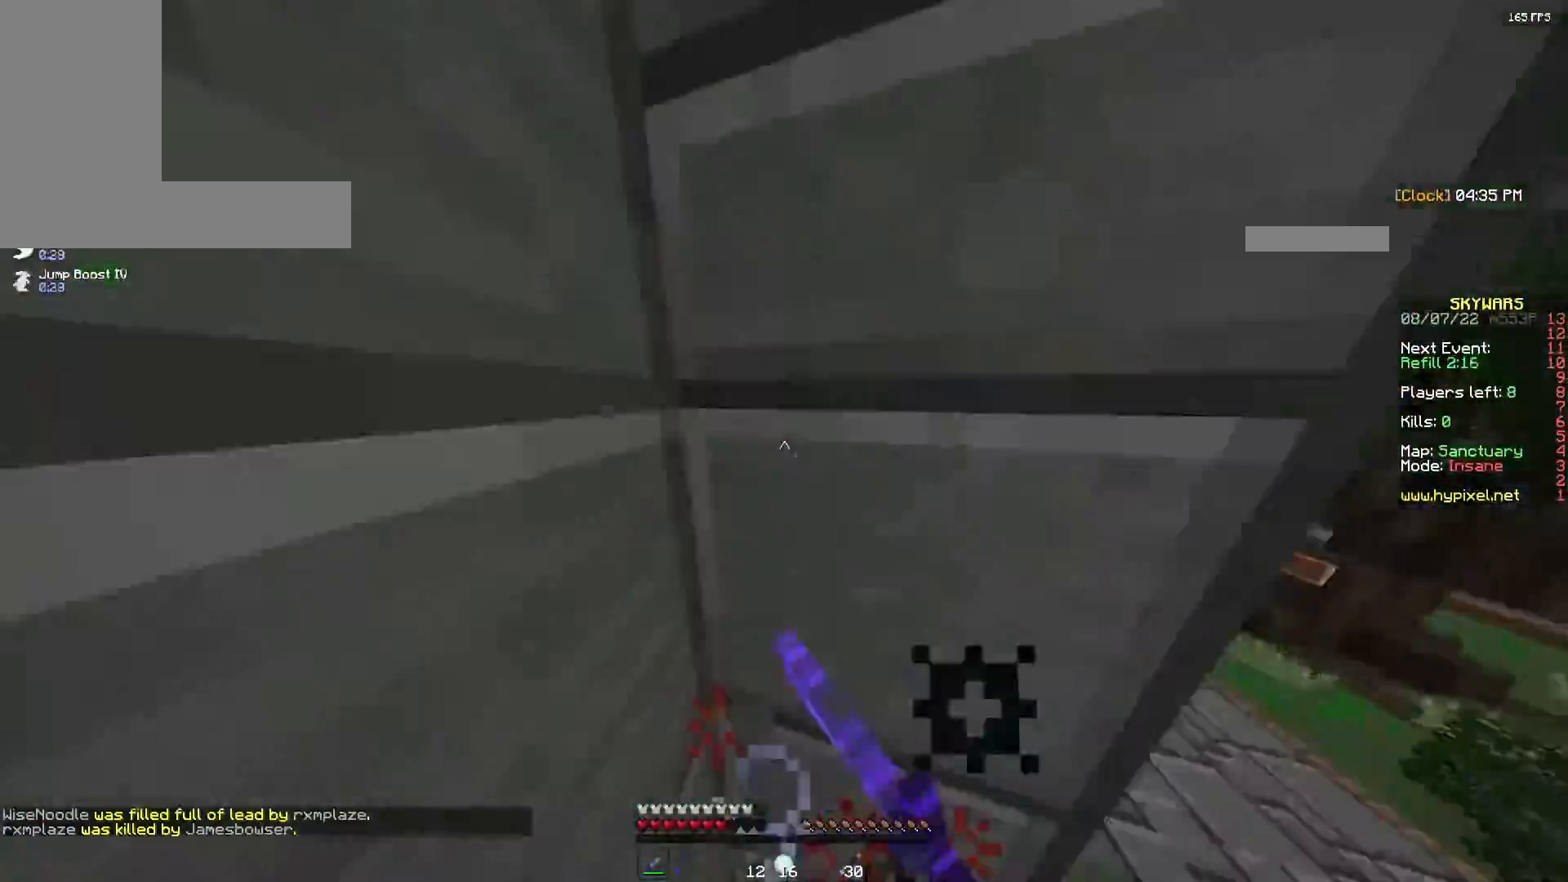
{"keys": ["d", "s"], "mouse": ["left"], "events": [[183, "space", "up"], [317, "w", "up"], [383, "s", "down"], [450, "d", "down"], [500, "a", "up"]]}
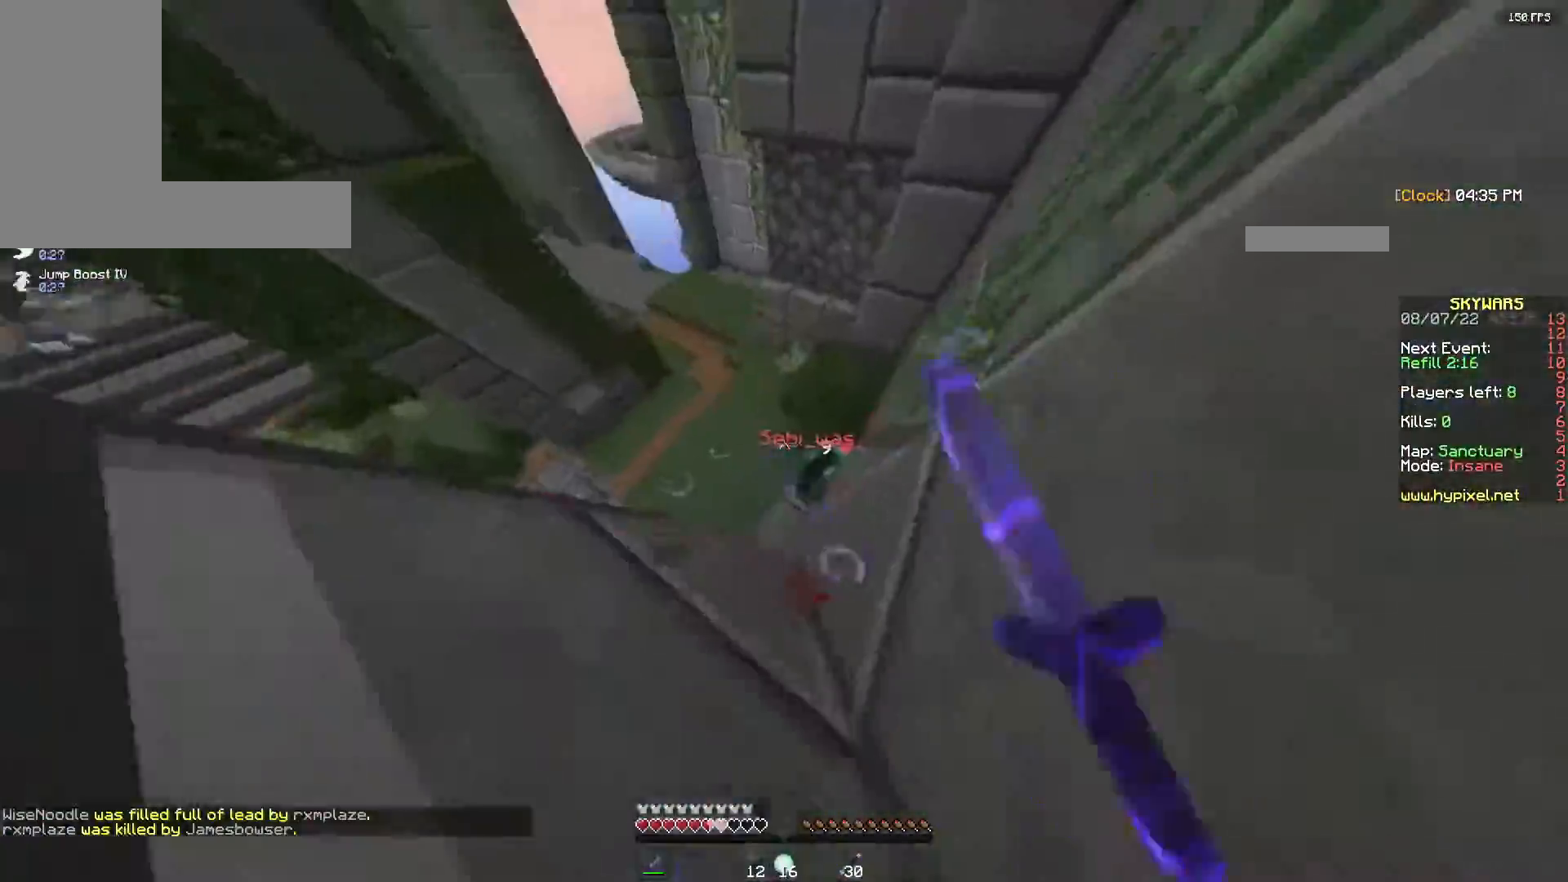
{"keys": ["d", "w"], "mouse": ["left"], "events": [[350, "s", "up"], [383, "w", "down"]]}
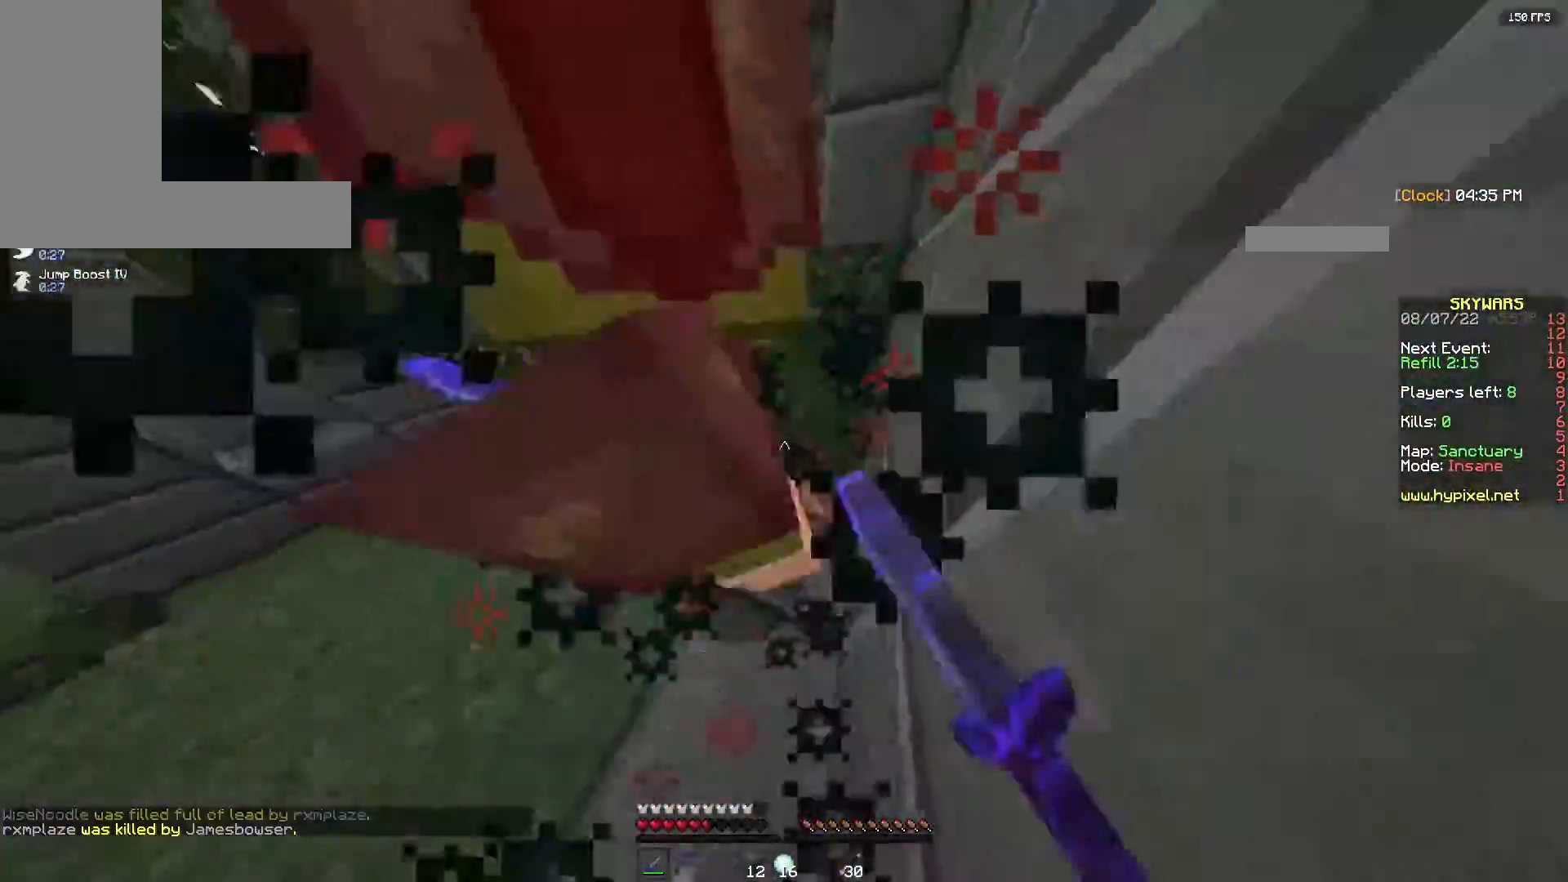
{"keys": ["d"], "mouse": ["left"], "events": [[33, "w", "up"], [67, "w", "down"], [283, "w", "up"]]}
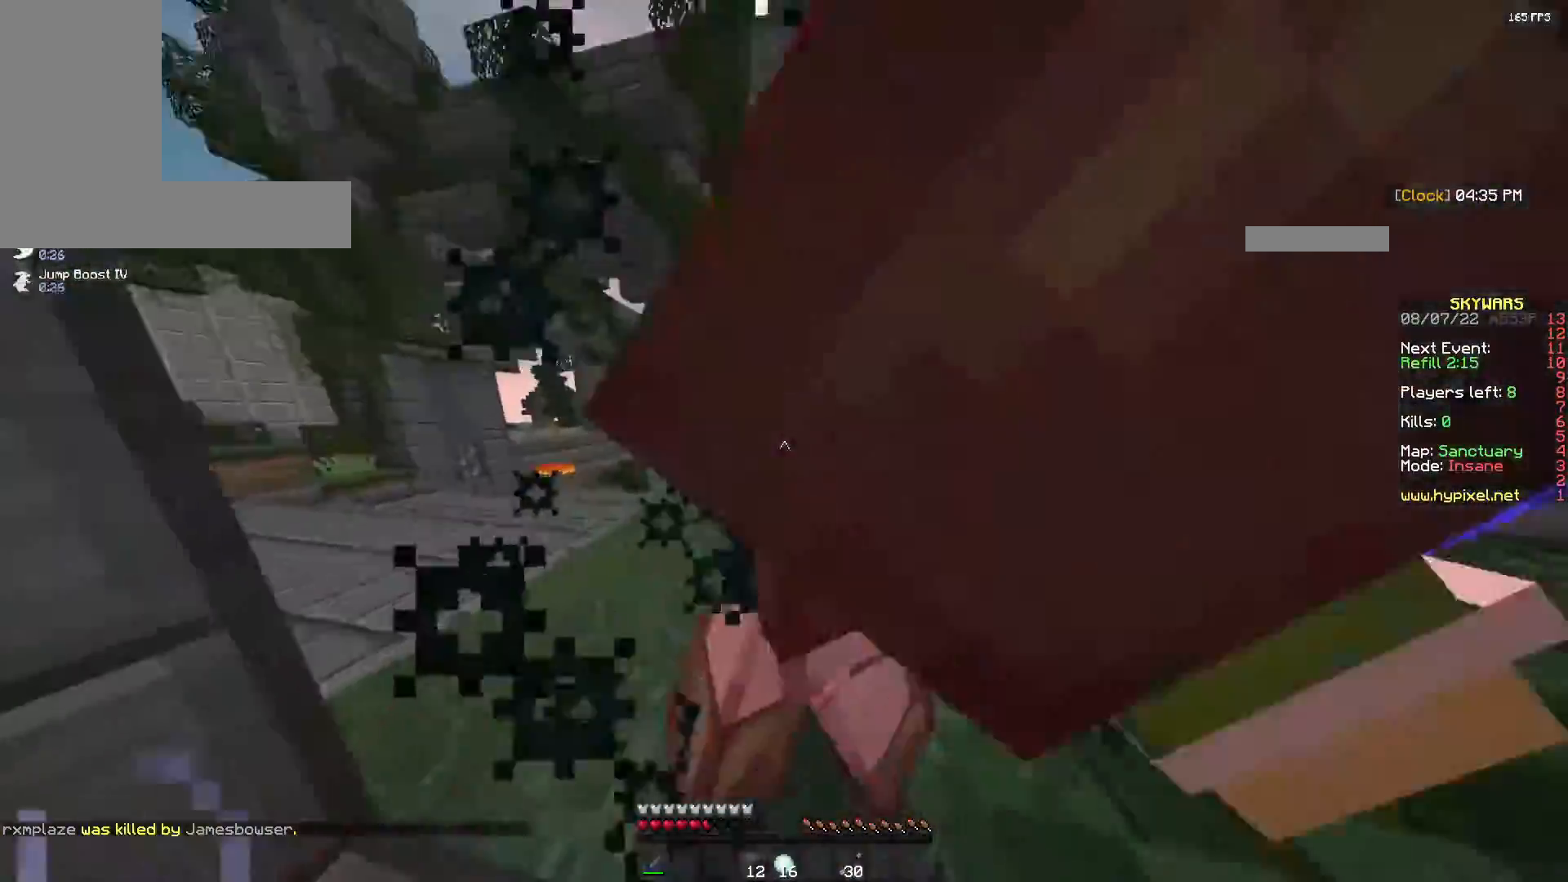
{"keys": ["w"], "mouse": ["left"], "events": [[283, "w", "down"], [300, "d", "up"]]}
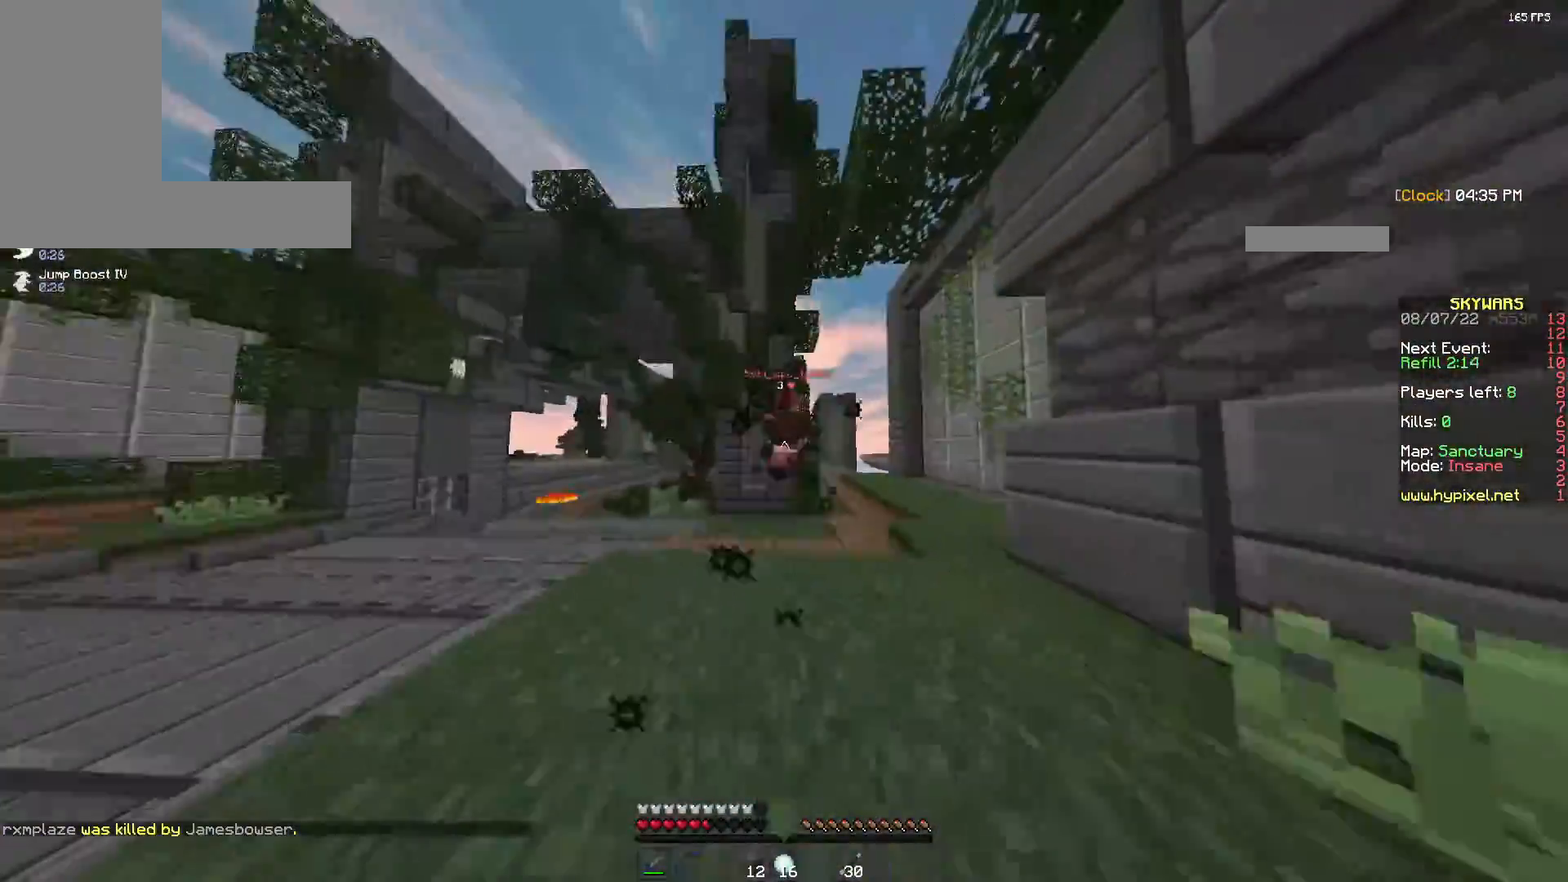
{"keys": ["w"], "mouse": ["left"], "events": []}
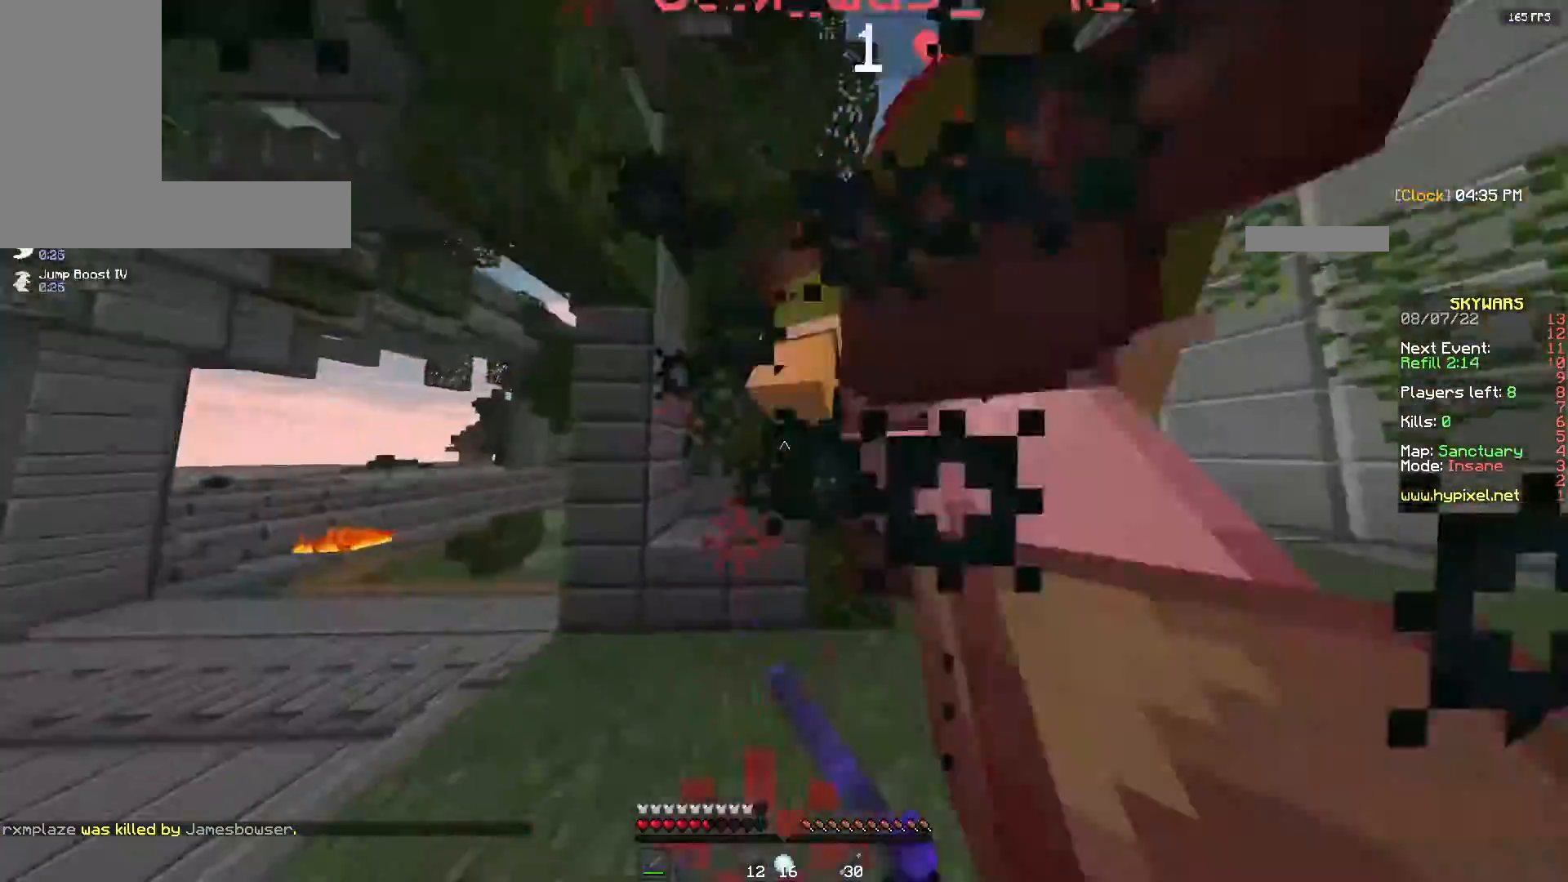
{"keys": ["w"], "mouse": ["left"], "events": [[150, "w", "up"], [267, "w", "down"]]}
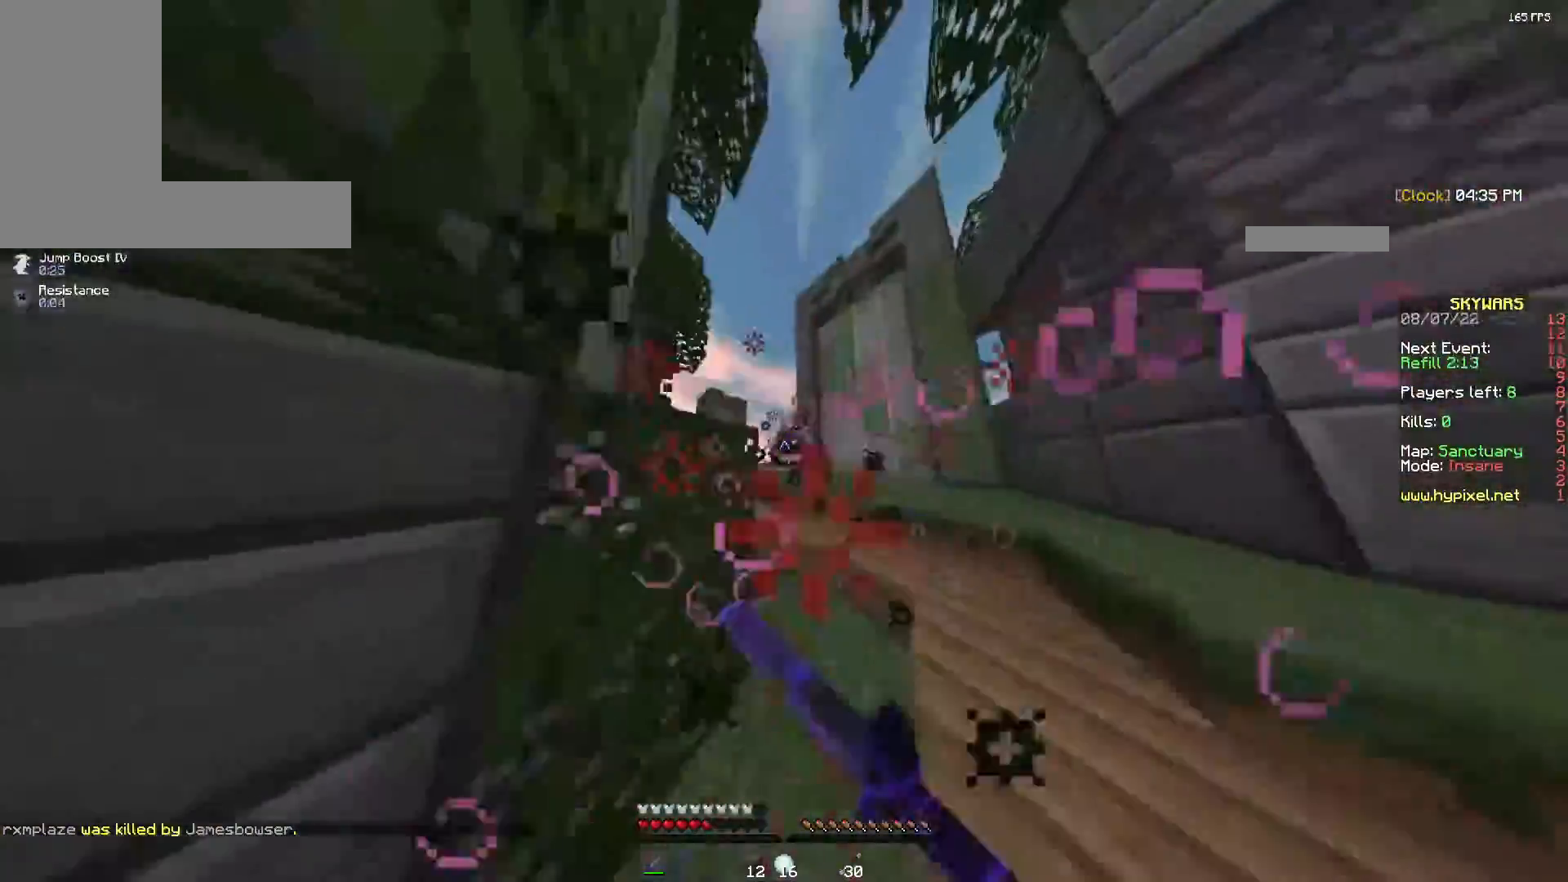
{"keys": ["w"], "mouse": [], "events": [[267, "mouse_left", "up"]]}
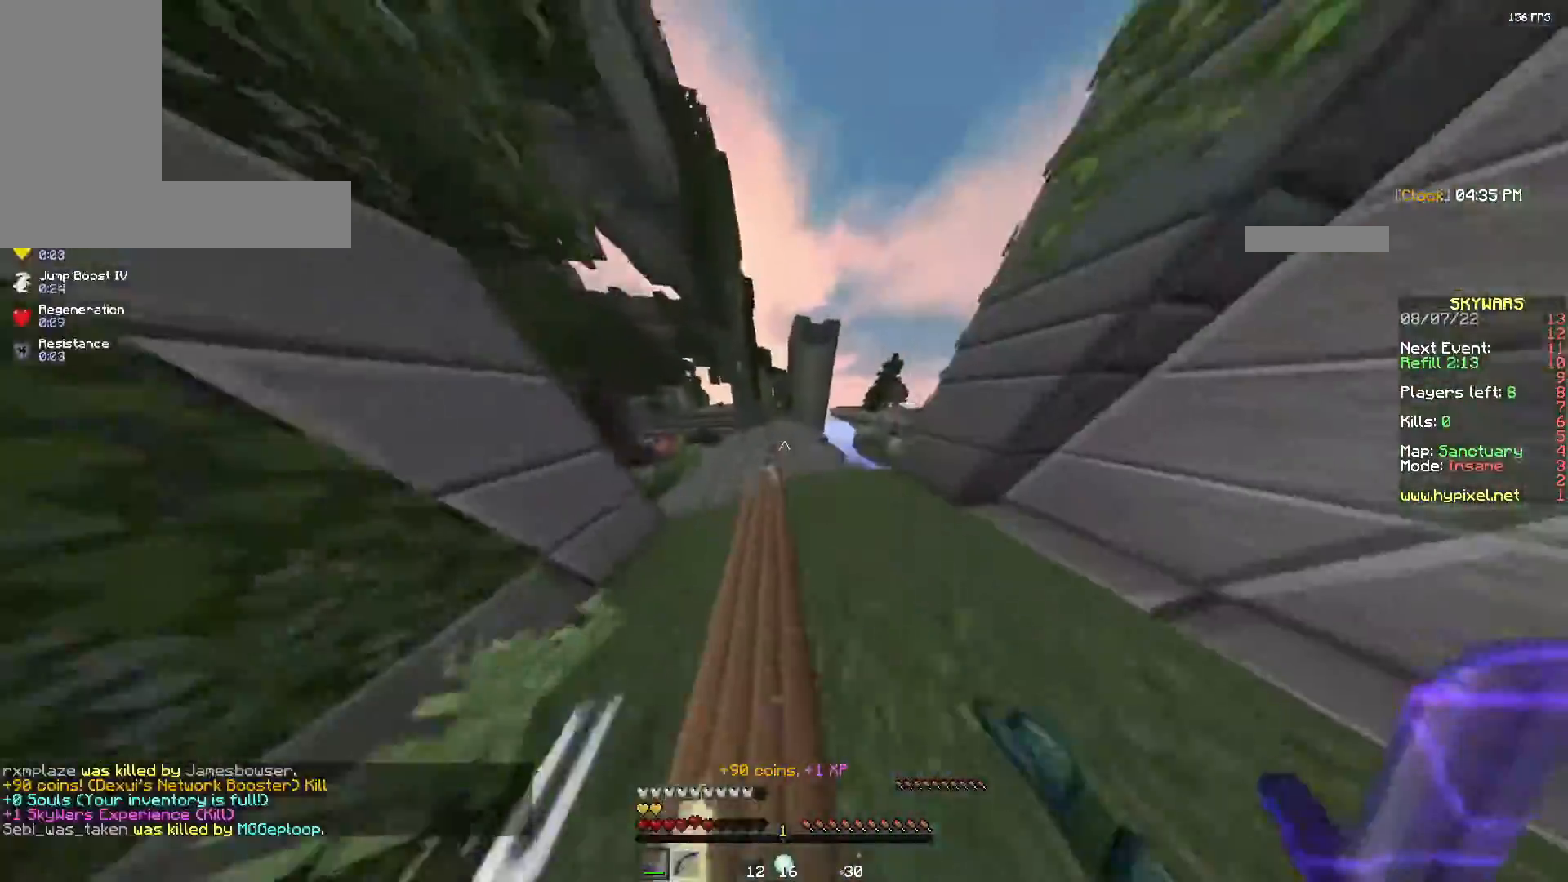
{"keys": ["a"], "mouse": [], "events": [[217, "a", "down"], [283, "w", "up"]]}
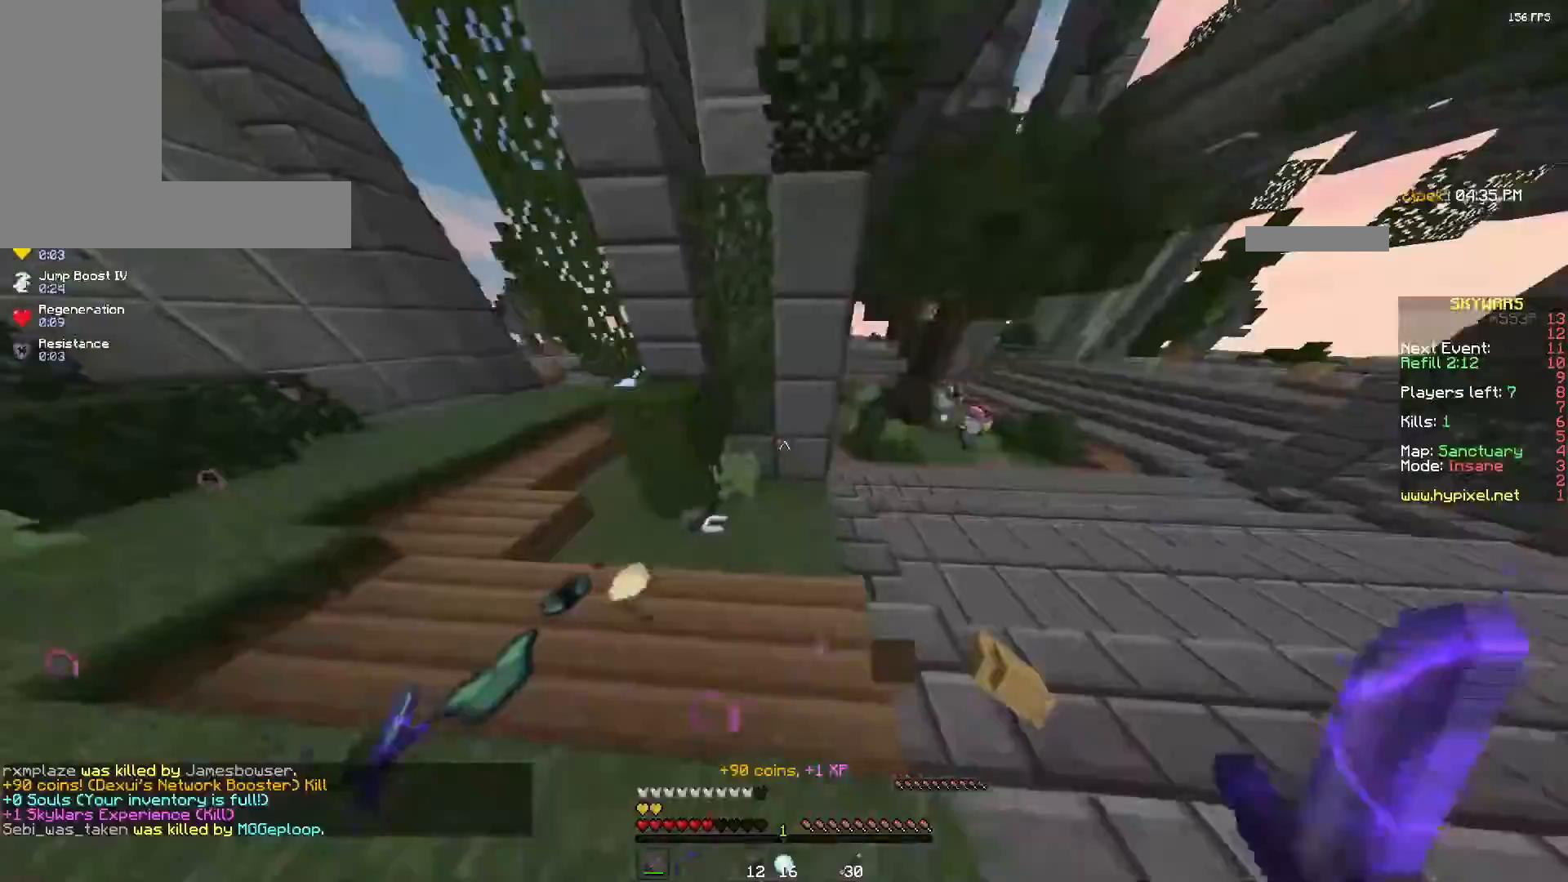
{"keys": ["w"], "mouse": [], "events": [[300, "w", "down"], [383, "a", "up"]]}
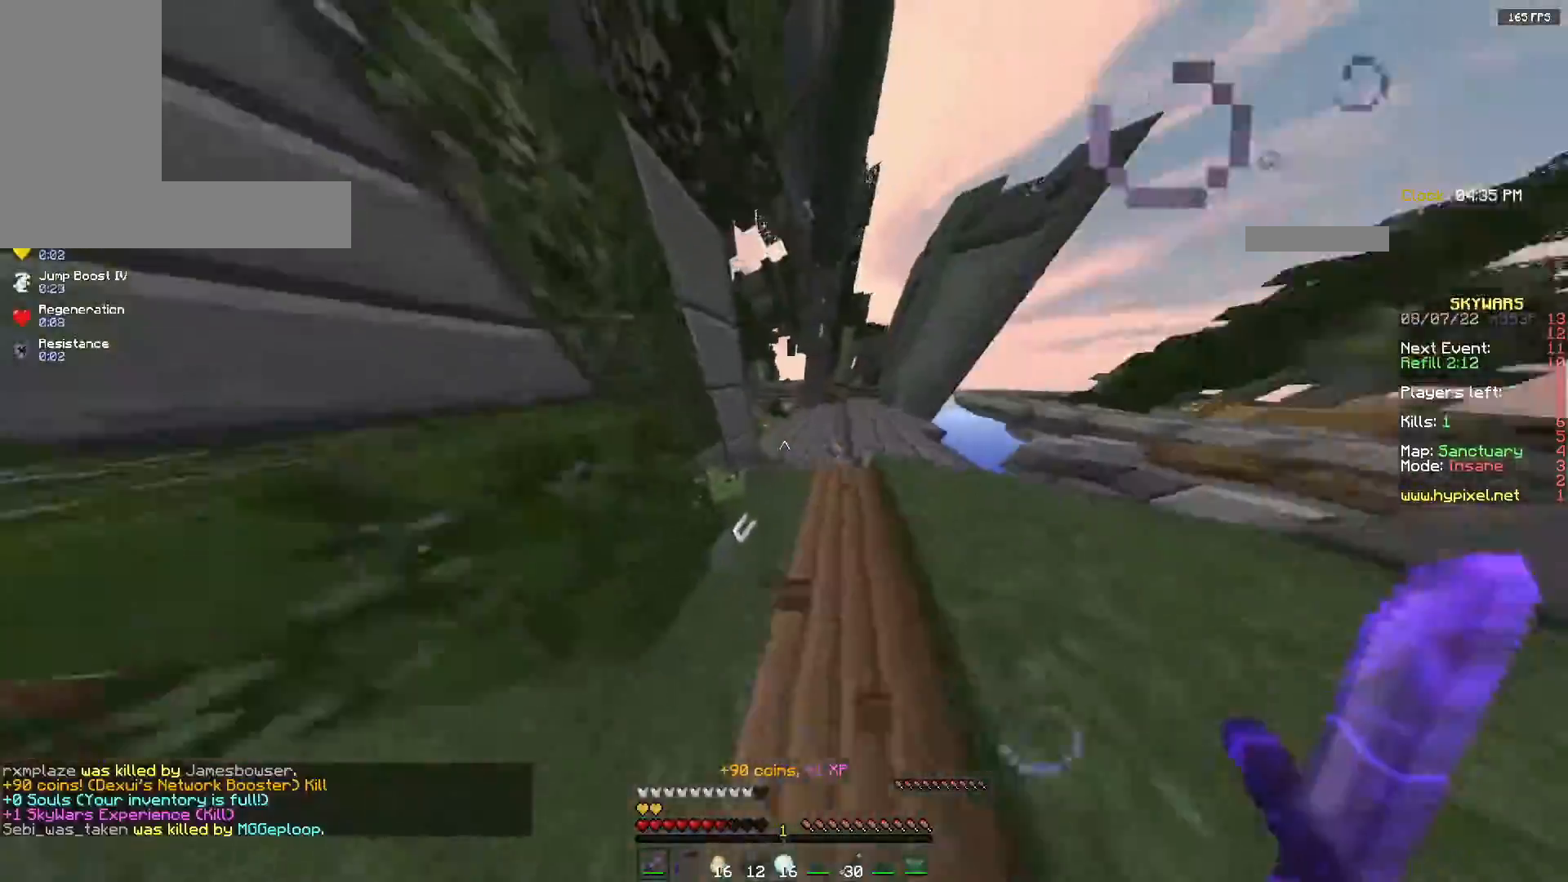
{"keys": ["w"], "mouse": [], "events": []}
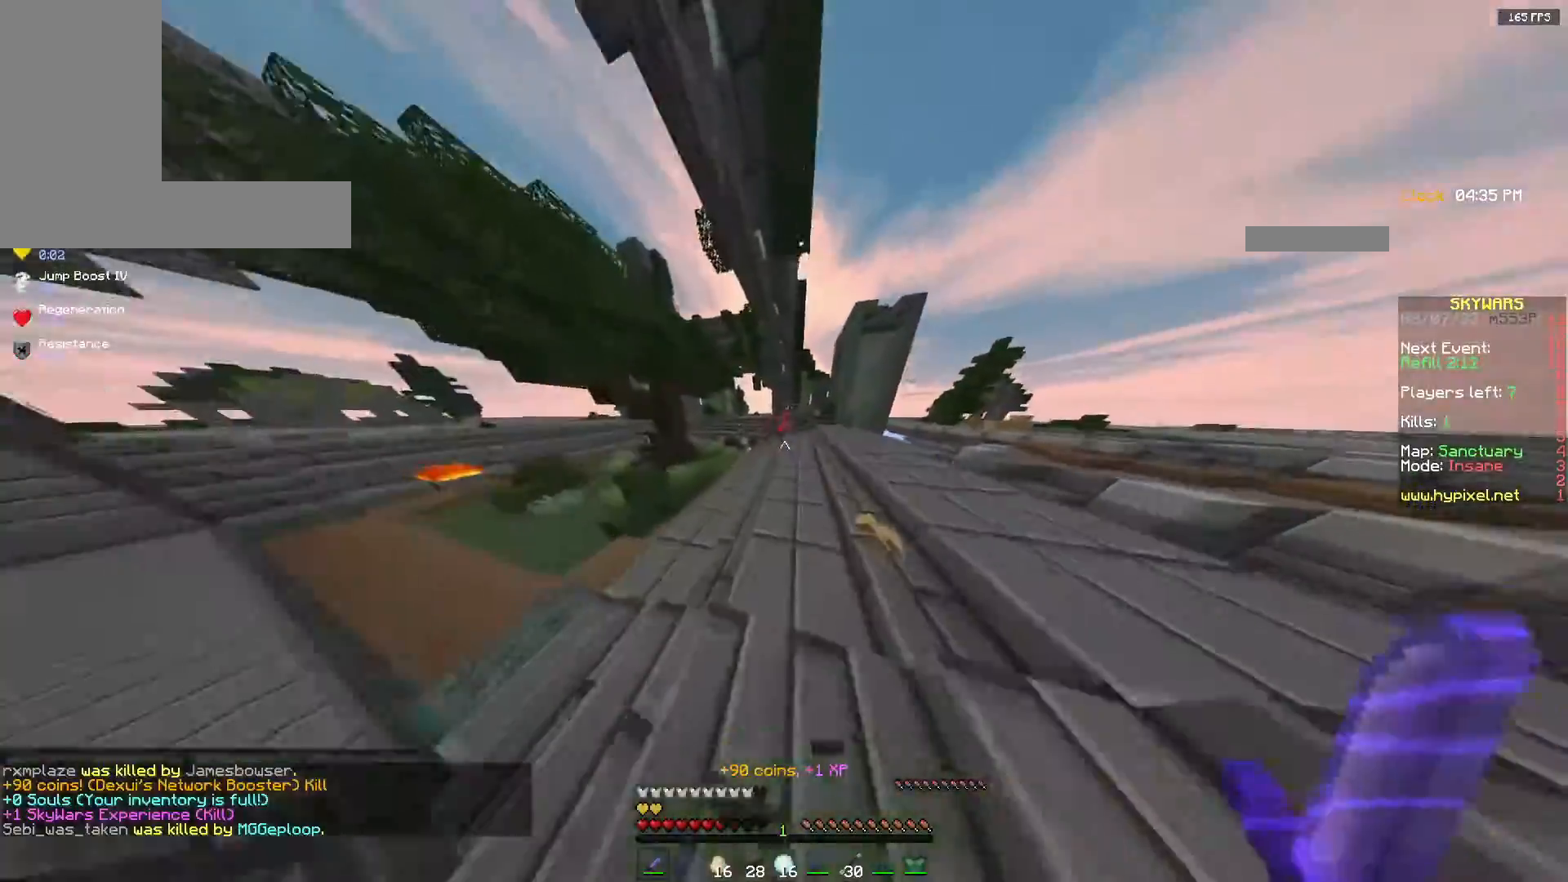
{"keys": ["w"], "mouse": [], "events": [[217, "a", "down"], [467, "a", "up"]]}